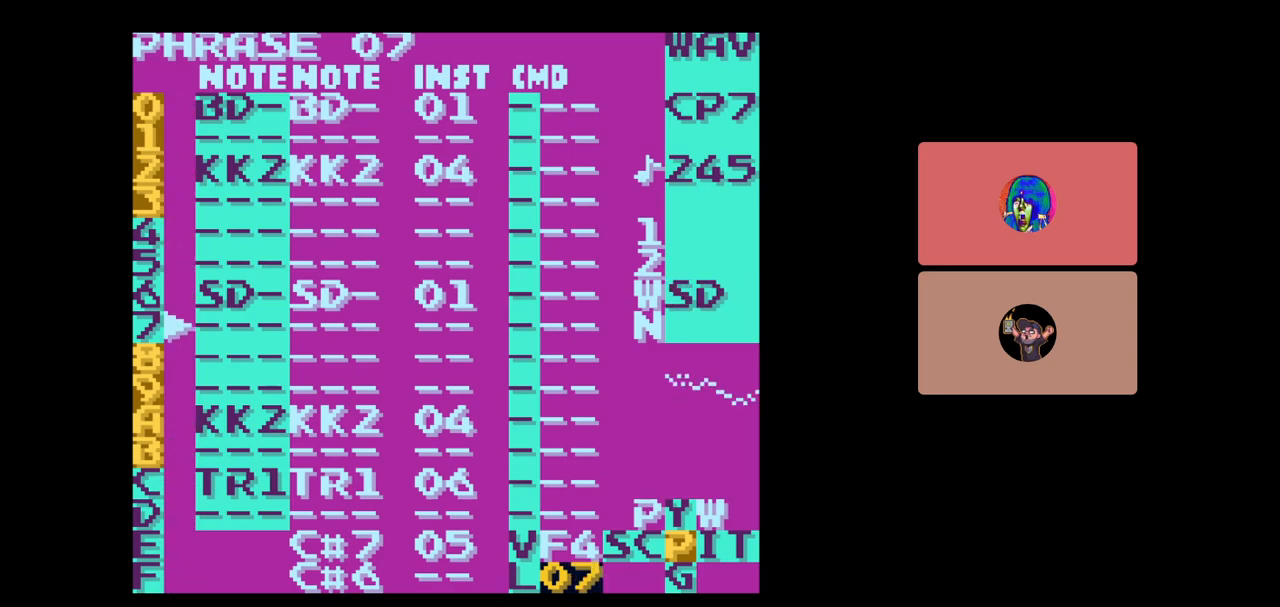
Gameplay with a controller (Nintendo layout); each line is a JSON object with the inputs held at the frame after it. "events" lists button and stick changes between this image and that frame as [ms after this image, input, new state], when the widget could be followed in between. Not read: L3 R3.
{"buttons": ["A"], "events": [[83, "DPAD_RIGHT", "up"]]}
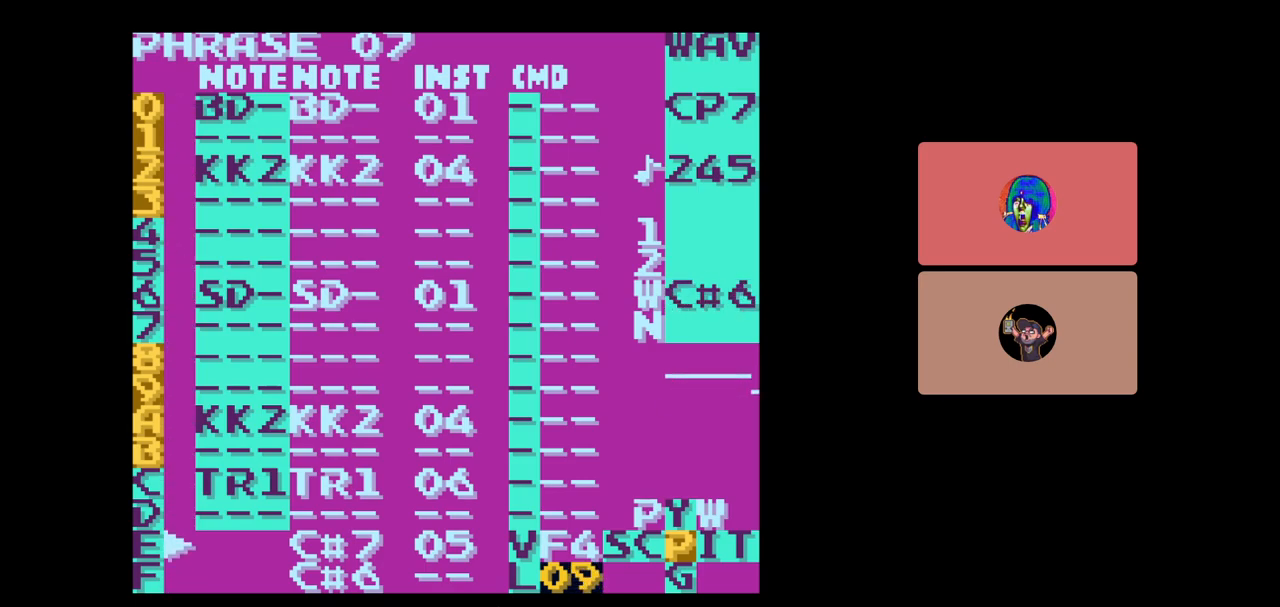
{"buttons": [], "events": [[500, "A", "up"]]}
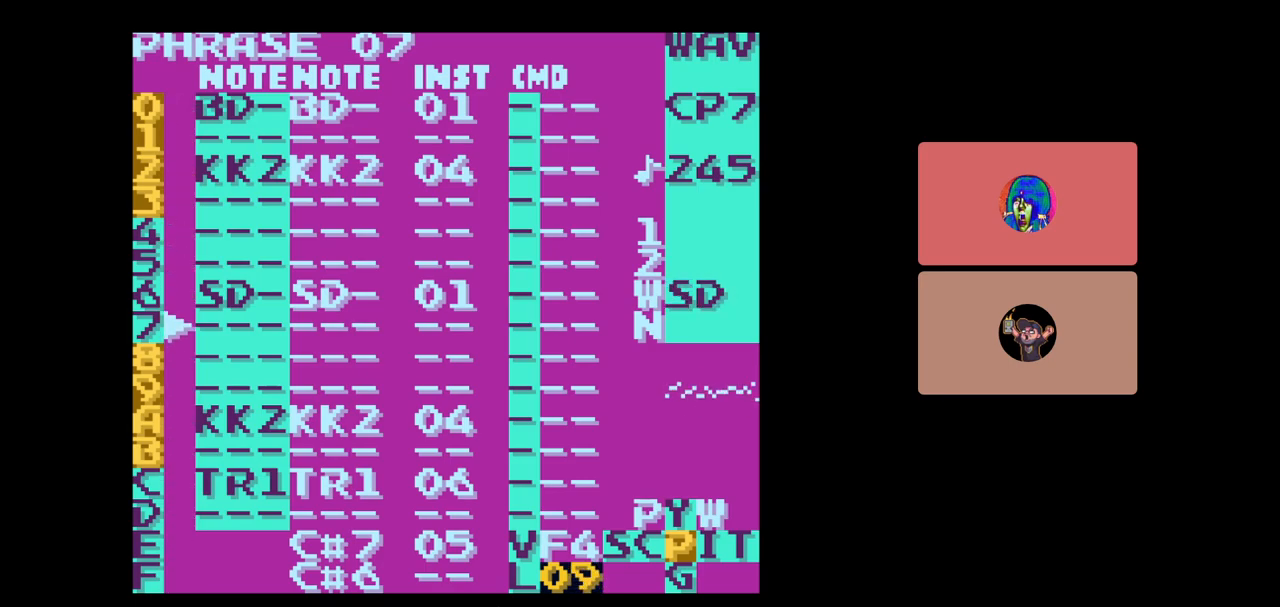
{"buttons": [], "events": []}
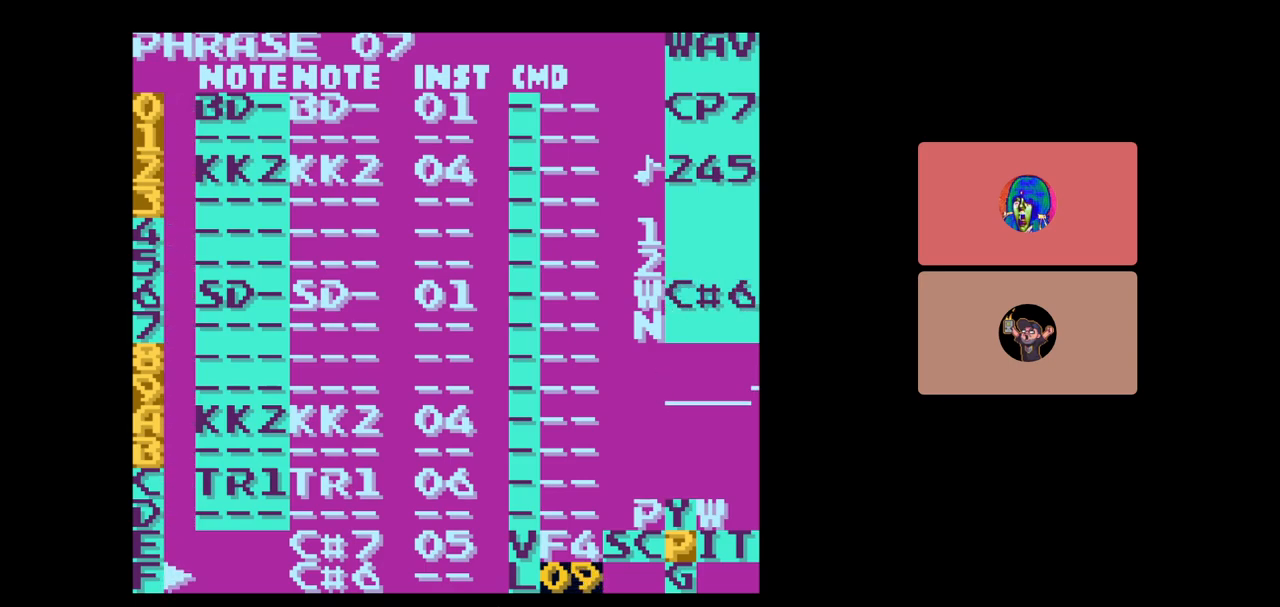
{"buttons": ["A"], "events": [[233, "A", "down"], [350, "DPAD_LEFT", "down"], [417, "DPAD_LEFT", "up"]]}
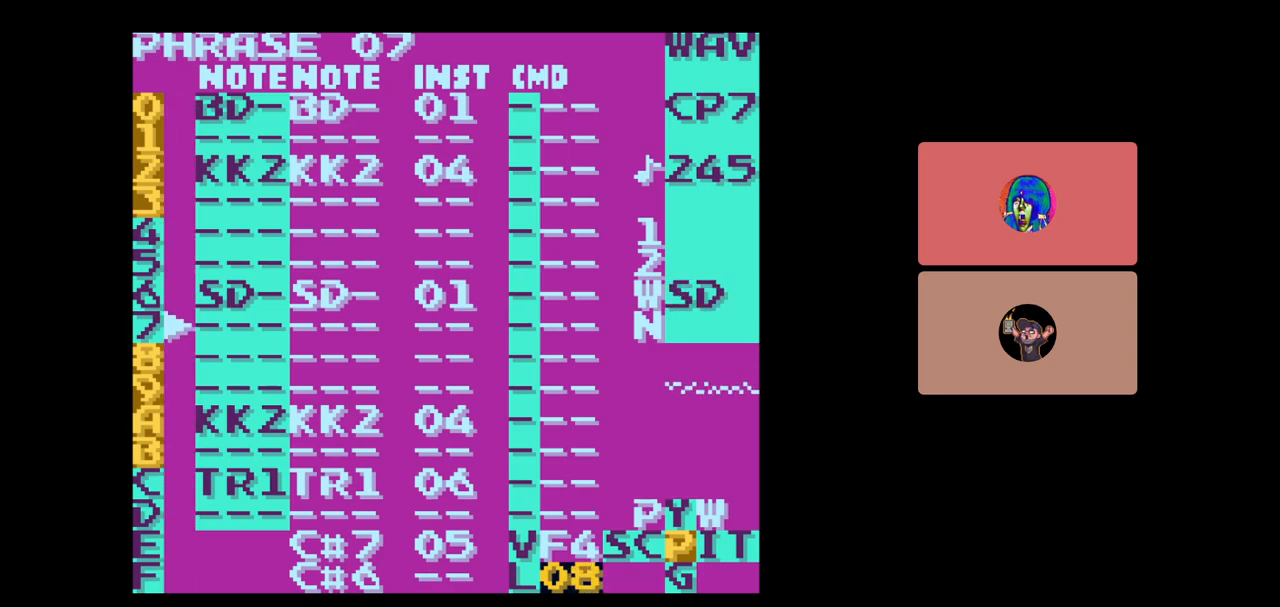
{"buttons": [], "events": [[100, "A", "up"]]}
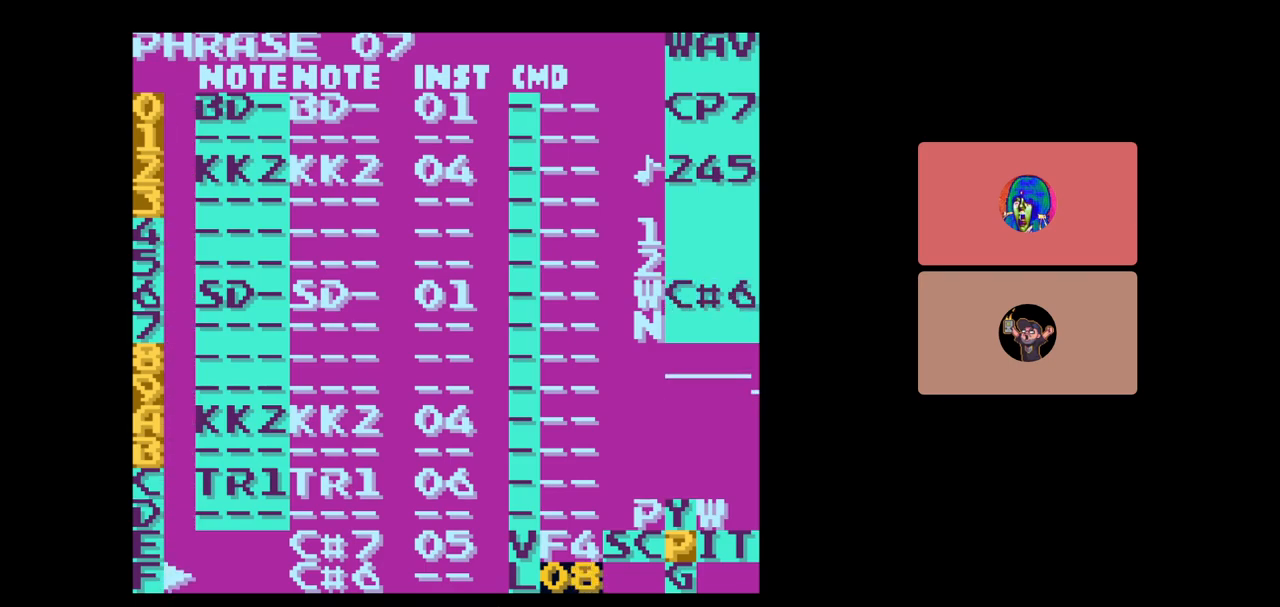
{"buttons": [], "events": [[150, "START", "down"], [283, "START", "up"]]}
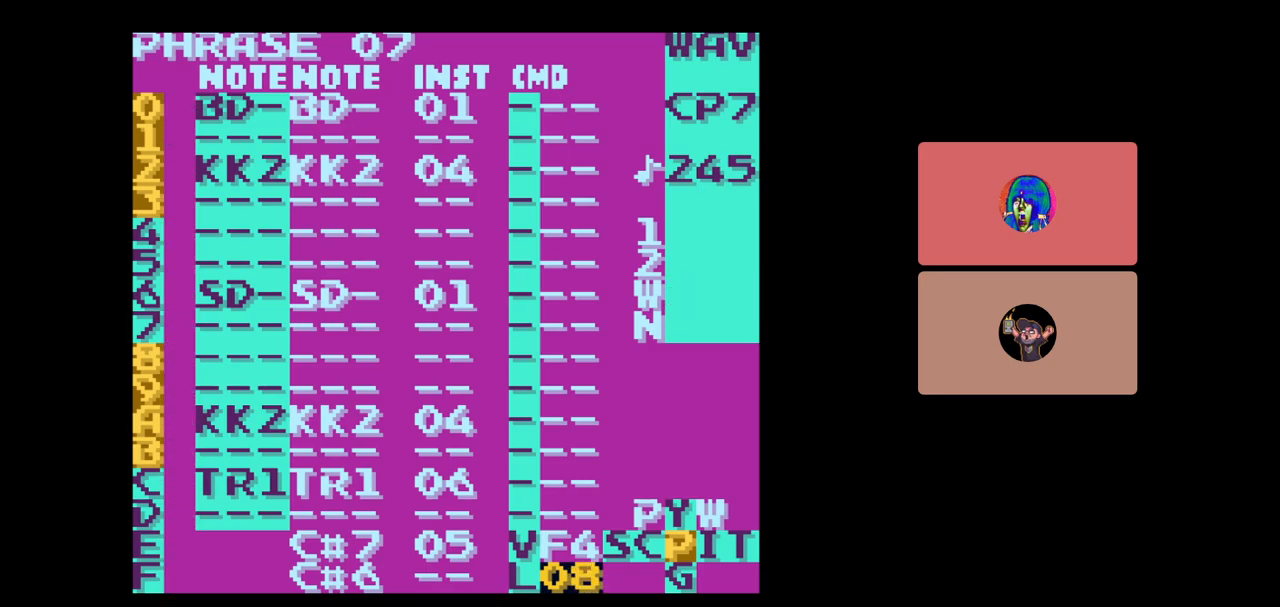
{"buttons": ["DPAD_UP"], "events": [[117, "DPAD_LEFT", "down"], [367, "DPAD_LEFT", "up"], [433, "DPAD_UP", "down"]]}
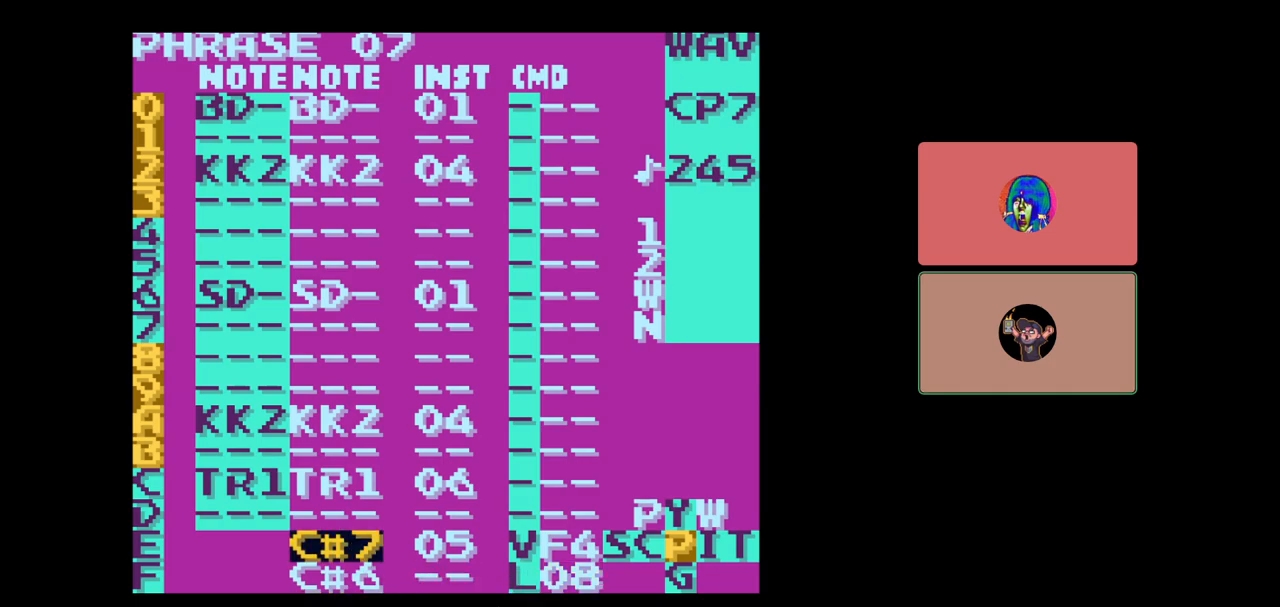
{"buttons": [], "events": [[150, "DPAD_UP", "up"]]}
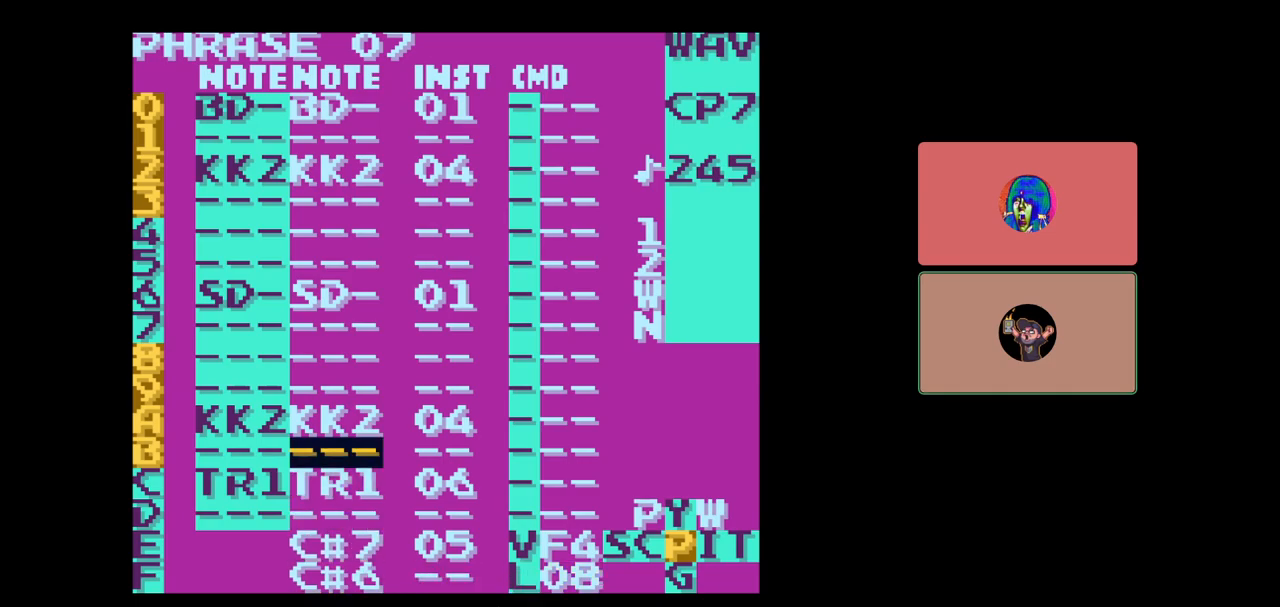
{"buttons": [], "events": [[50, "DPAD_DOWN", "down"], [133, "DPAD_DOWN", "up"]]}
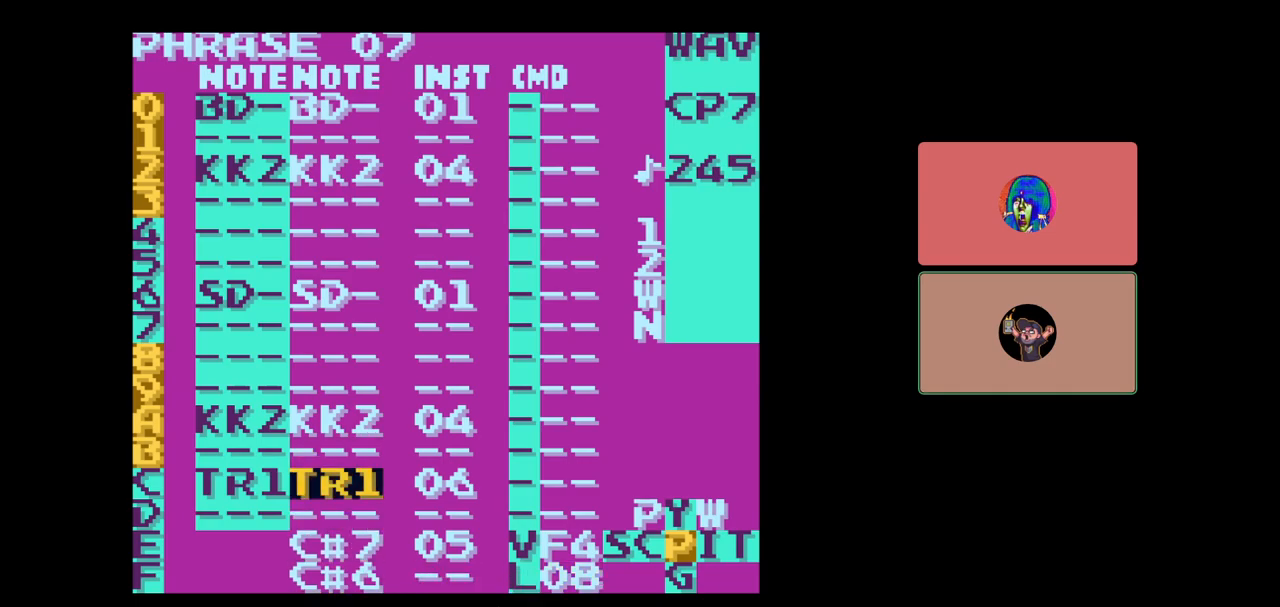
{"buttons": [], "events": []}
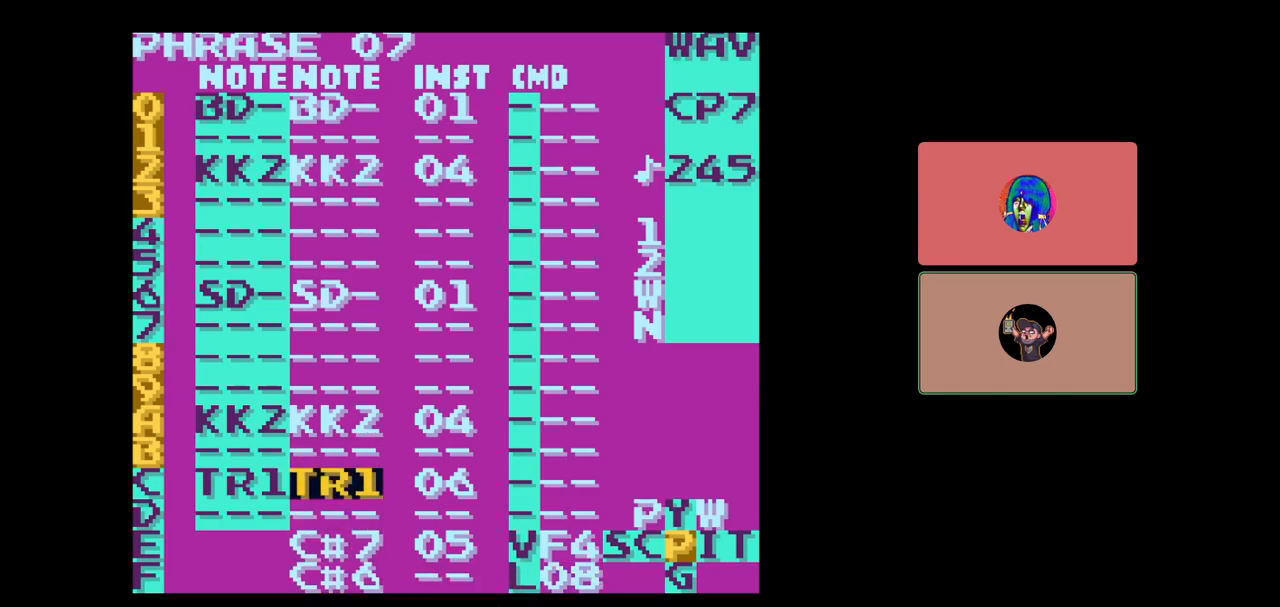
{"buttons": ["DPAD_UP"], "events": [[250, "DPAD_UP", "down"]]}
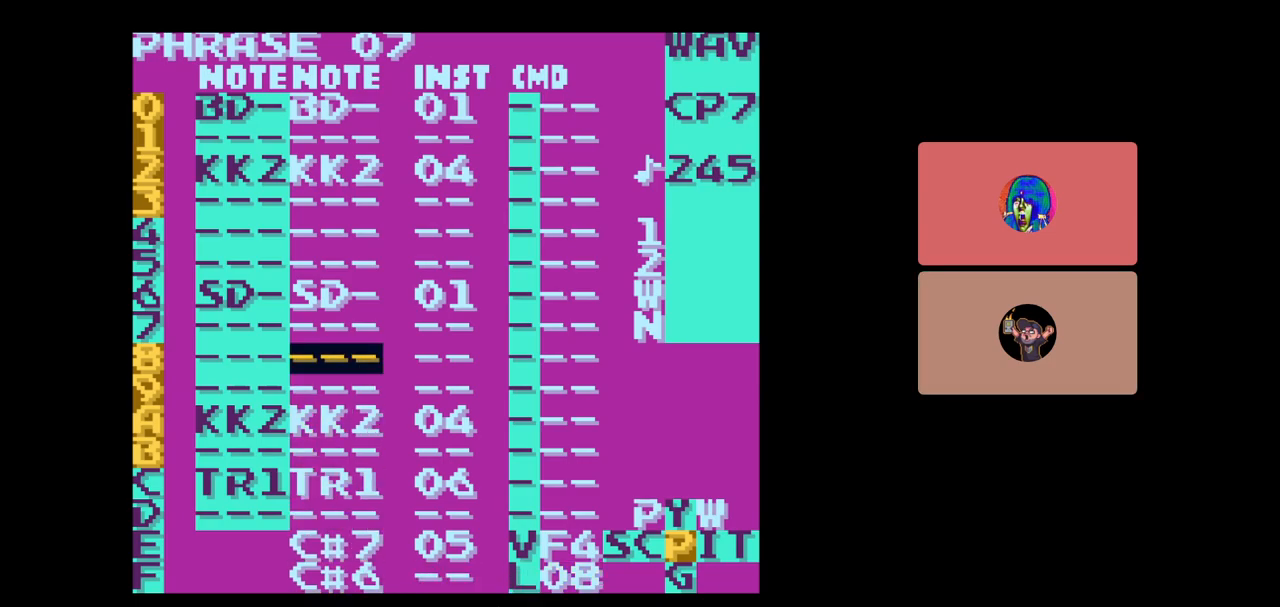
{"buttons": ["DPAD_DOWN"], "events": [[217, "DPAD_UP", "up"], [433, "DPAD_DOWN", "down"]]}
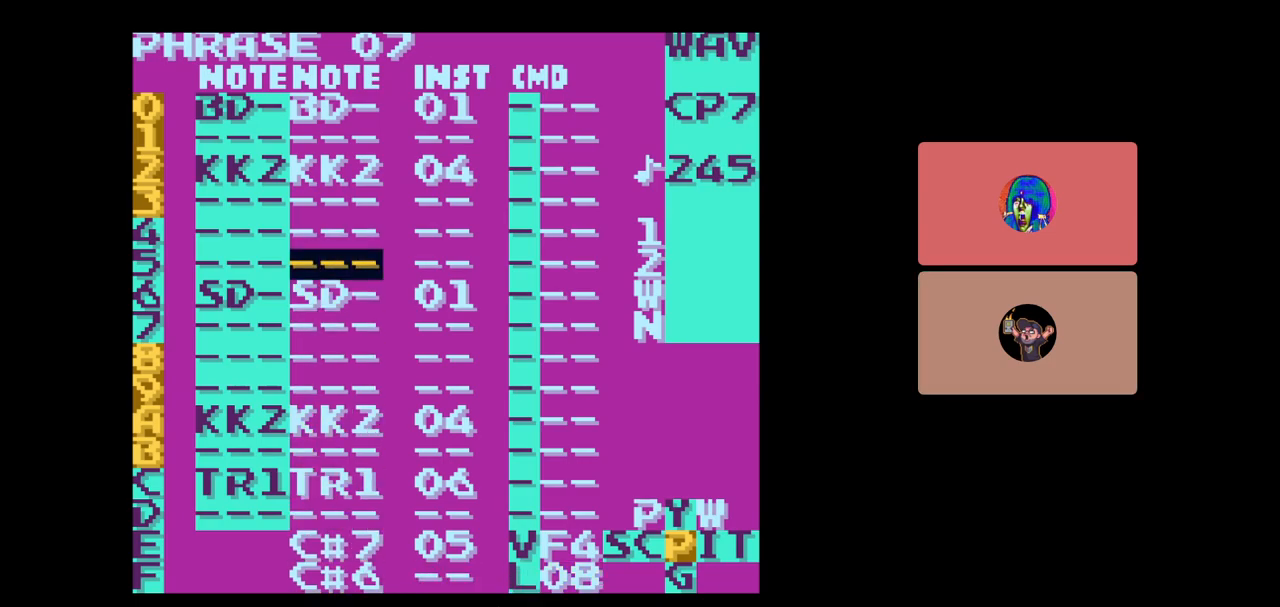
{"buttons": ["DPAD_UP"], "events": [[117, "DPAD_DOWN", "up"], [117, "SELECT", "down"], [133, "SELECT", "up"], [267, "DPAD_UP", "down"]]}
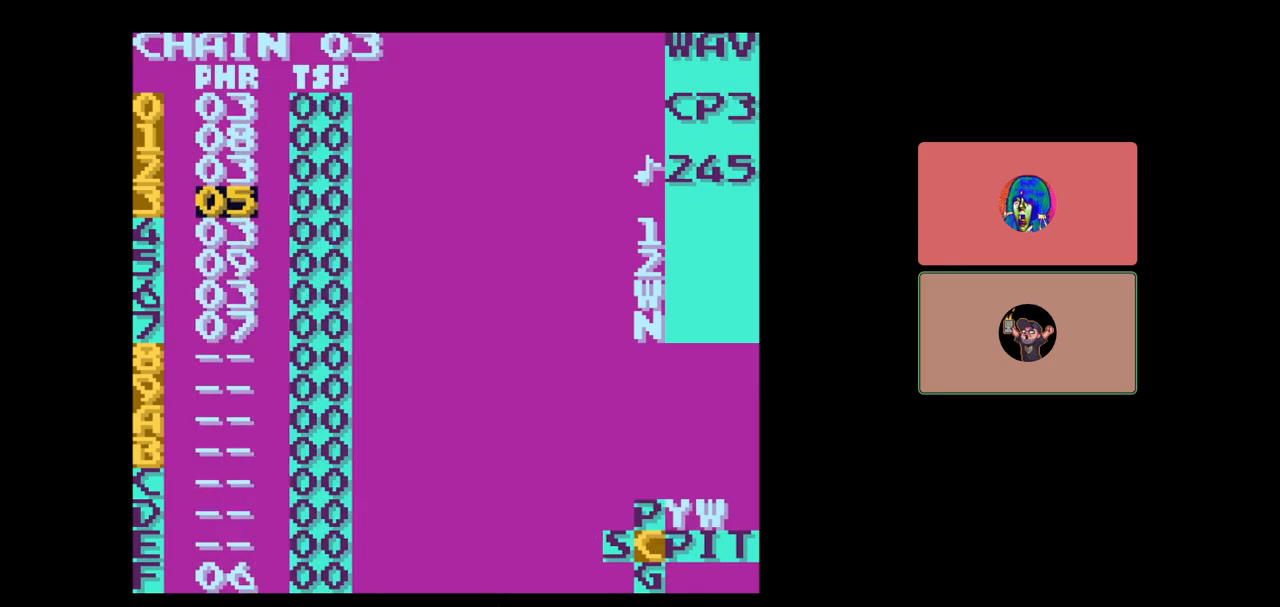
{"buttons": [], "events": [[233, "DPAD_UP", "up"], [283, "START", "down"], [483, "START", "up"]]}
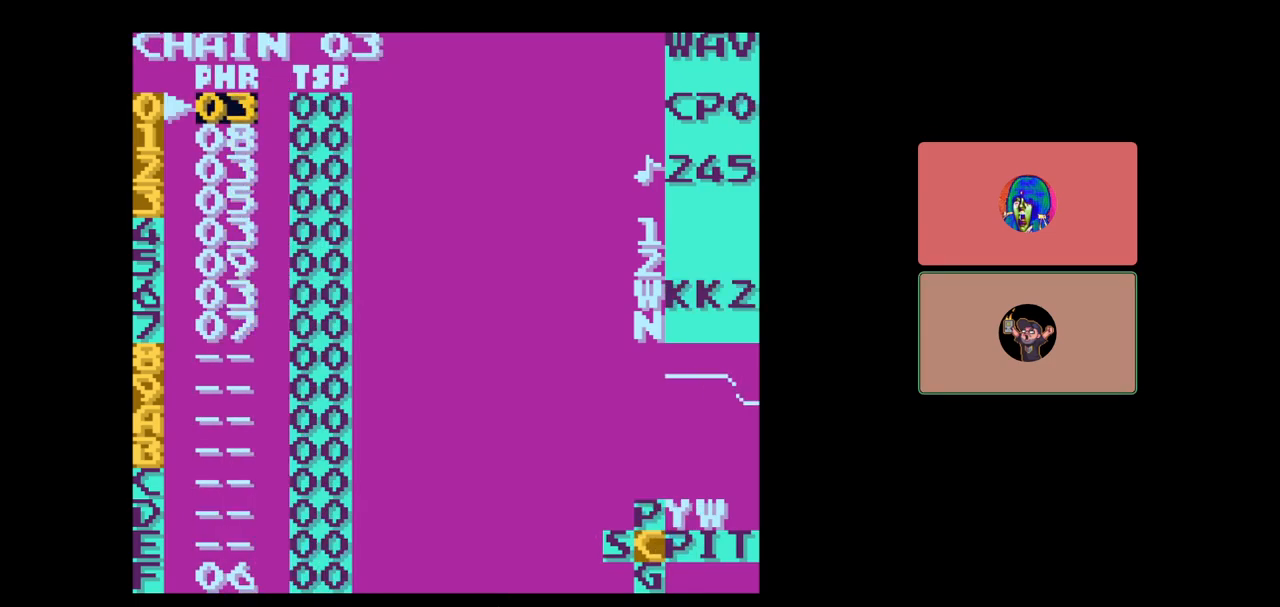
{"buttons": [], "events": []}
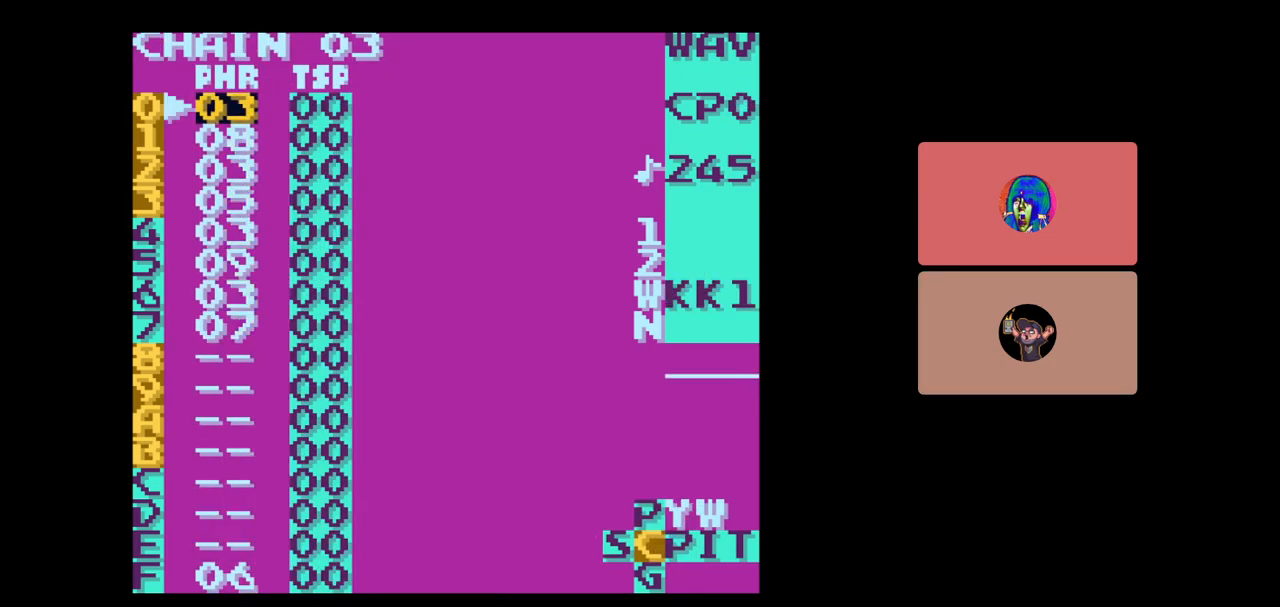
{"buttons": [], "events": []}
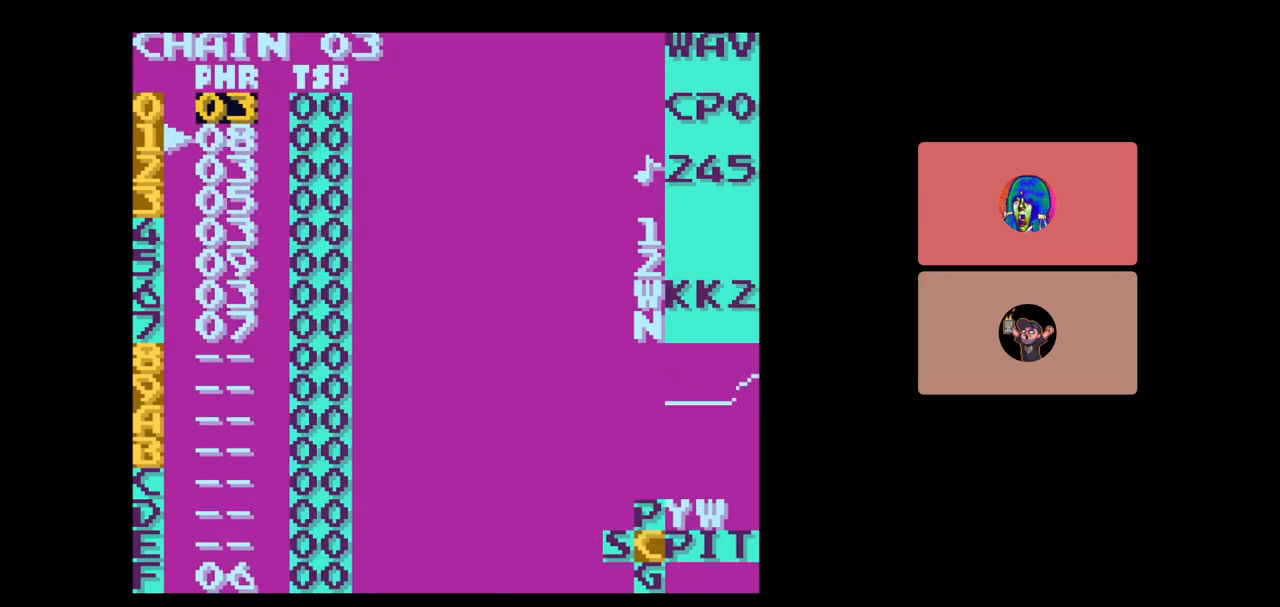
{"buttons": [], "events": []}
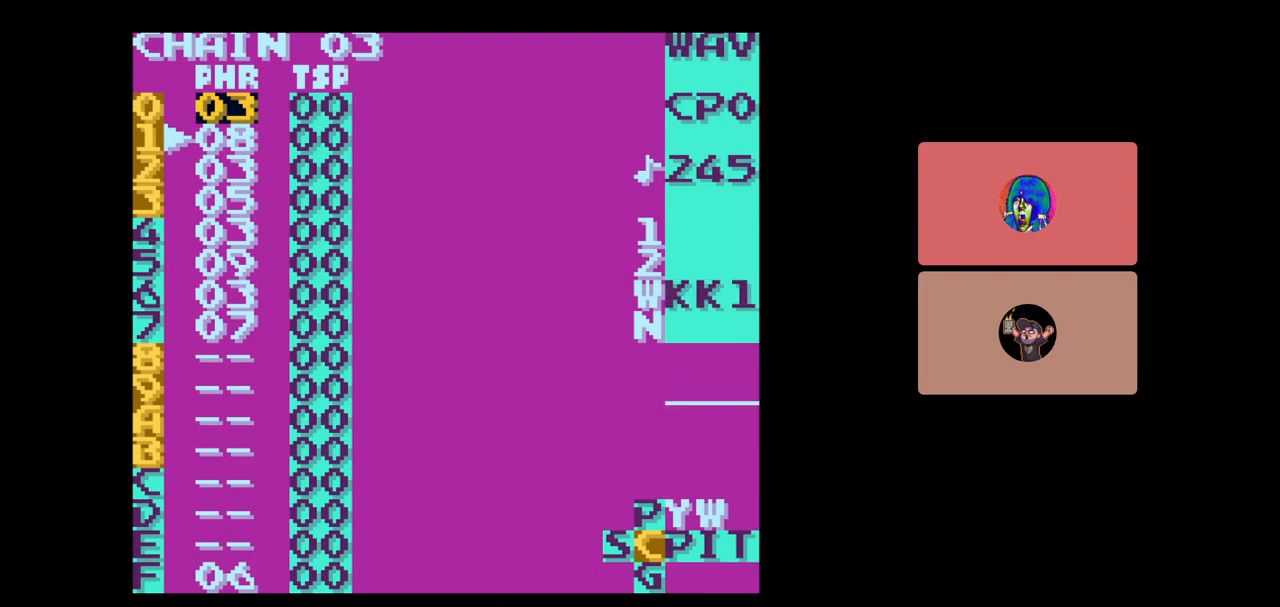
{"buttons": [], "events": []}
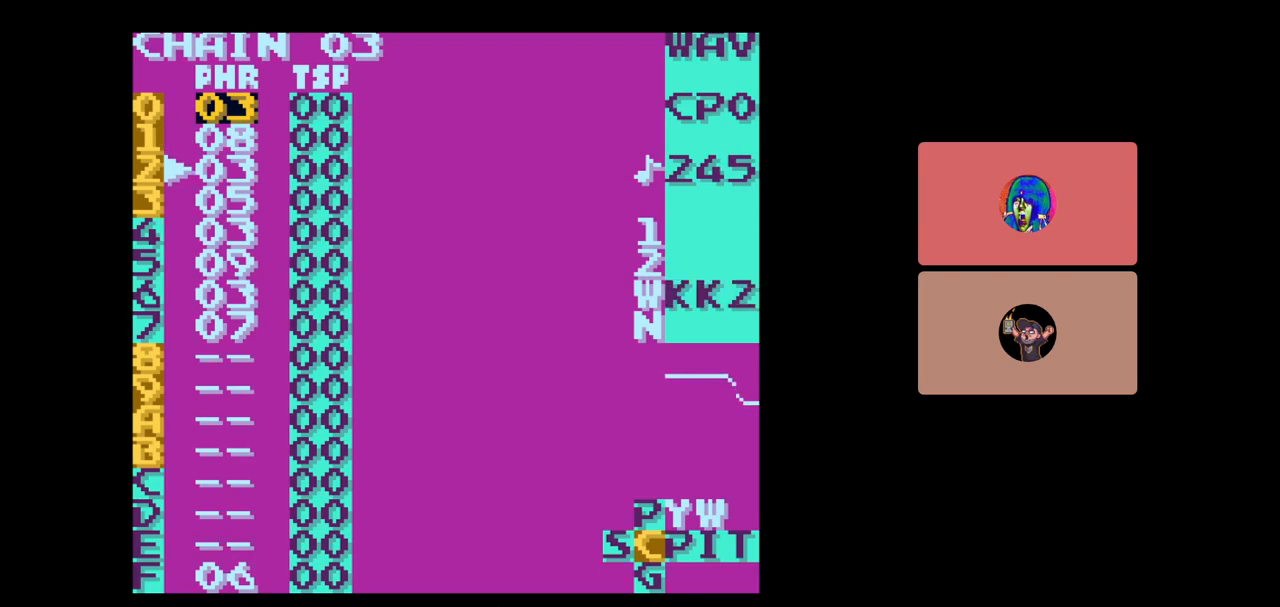
{"buttons": [], "events": []}
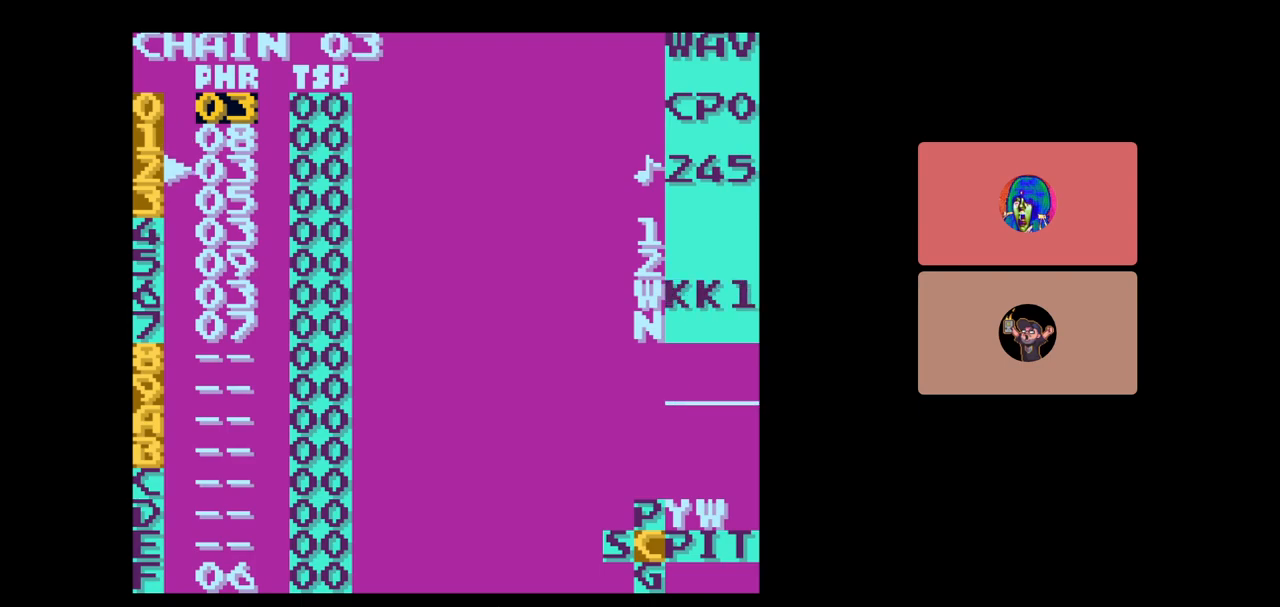
{"buttons": ["DPAD_DOWN"], "events": [[400, "DPAD_DOWN", "down"]]}
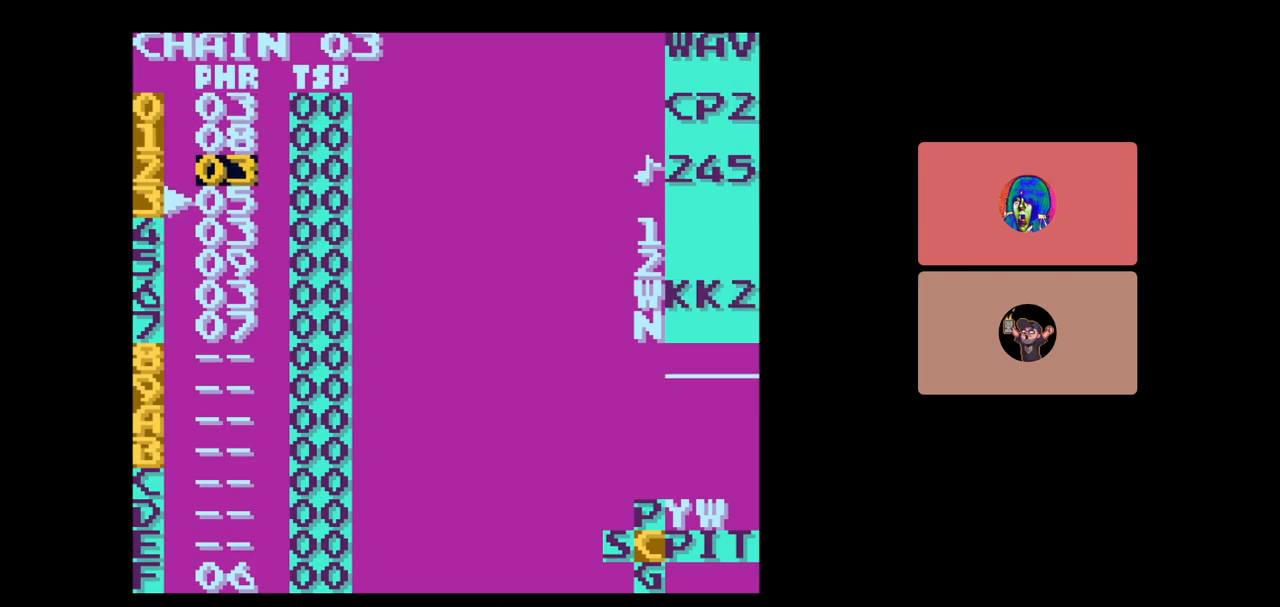
{"buttons": [], "events": [[83, "DPAD_DOWN", "up"]]}
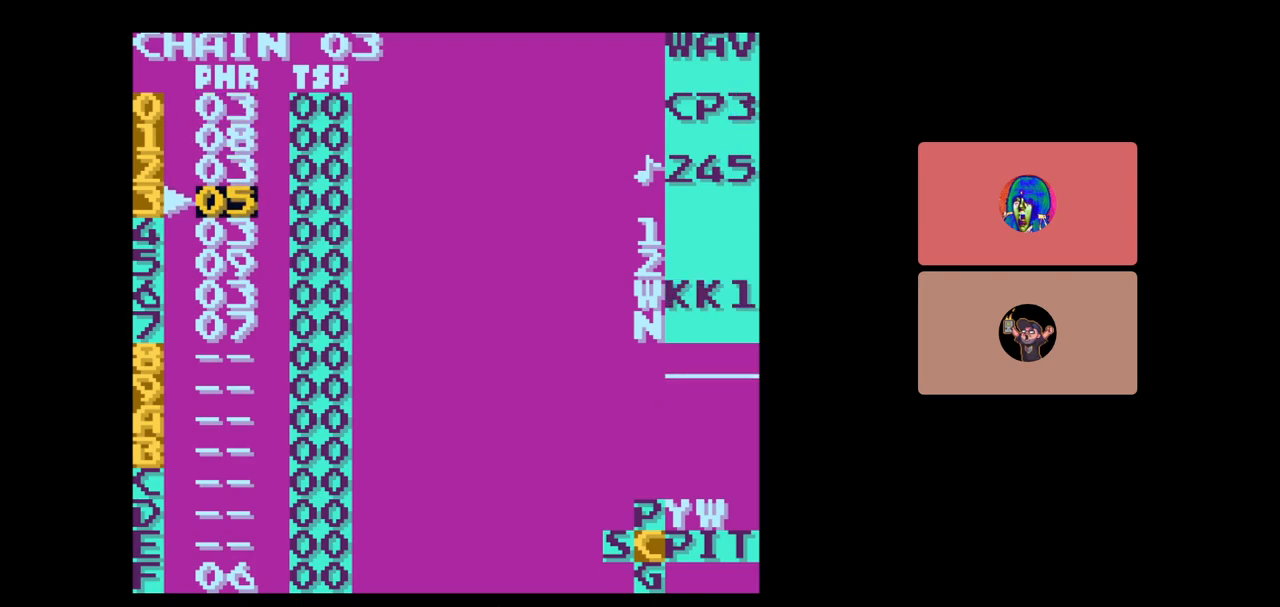
{"buttons": [], "events": []}
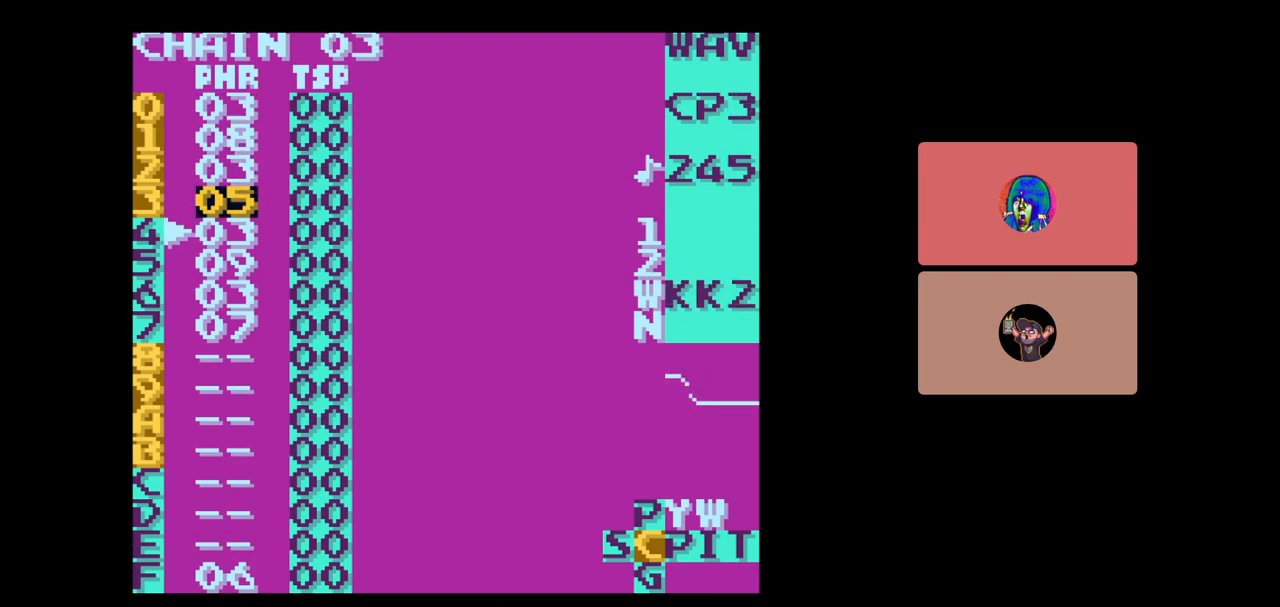
{"buttons": [], "events": []}
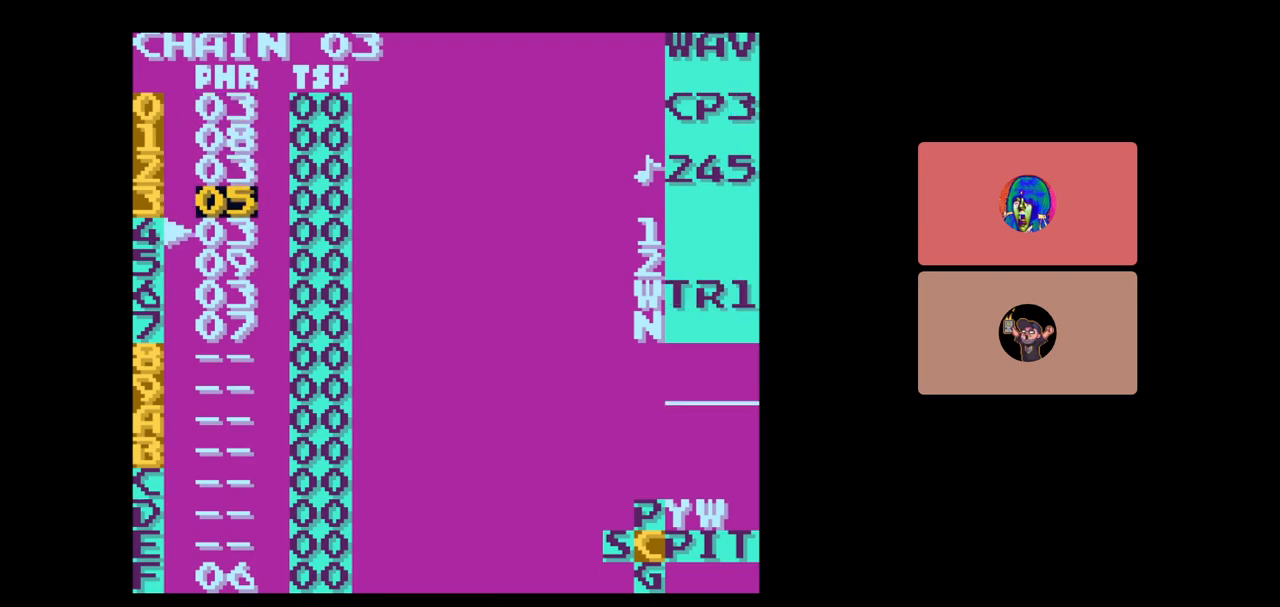
{"buttons": [], "events": [[17, "DPAD_DOWN", "down"], [183, "DPAD_DOWN", "up"]]}
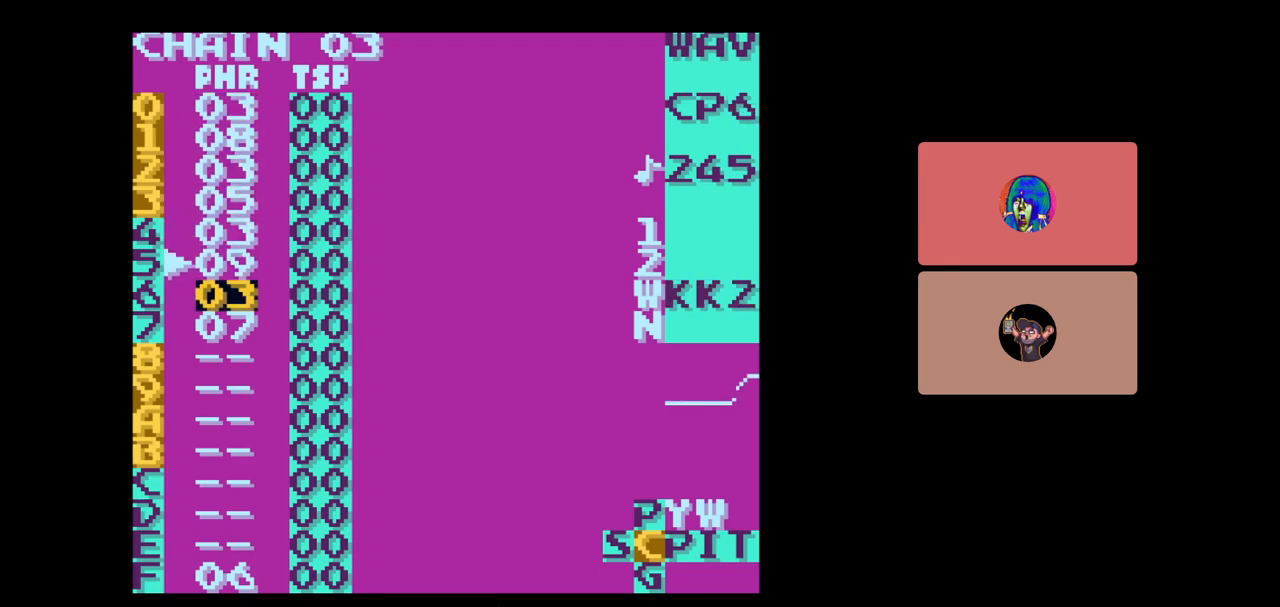
{"buttons": [], "events": []}
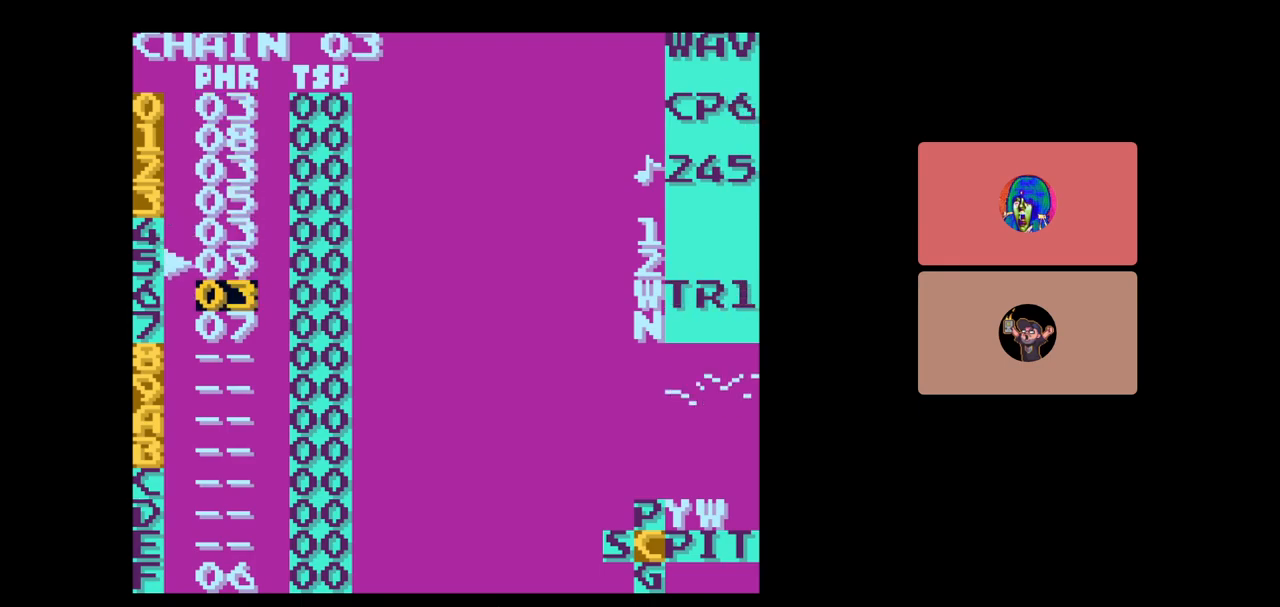
{"buttons": [], "events": []}
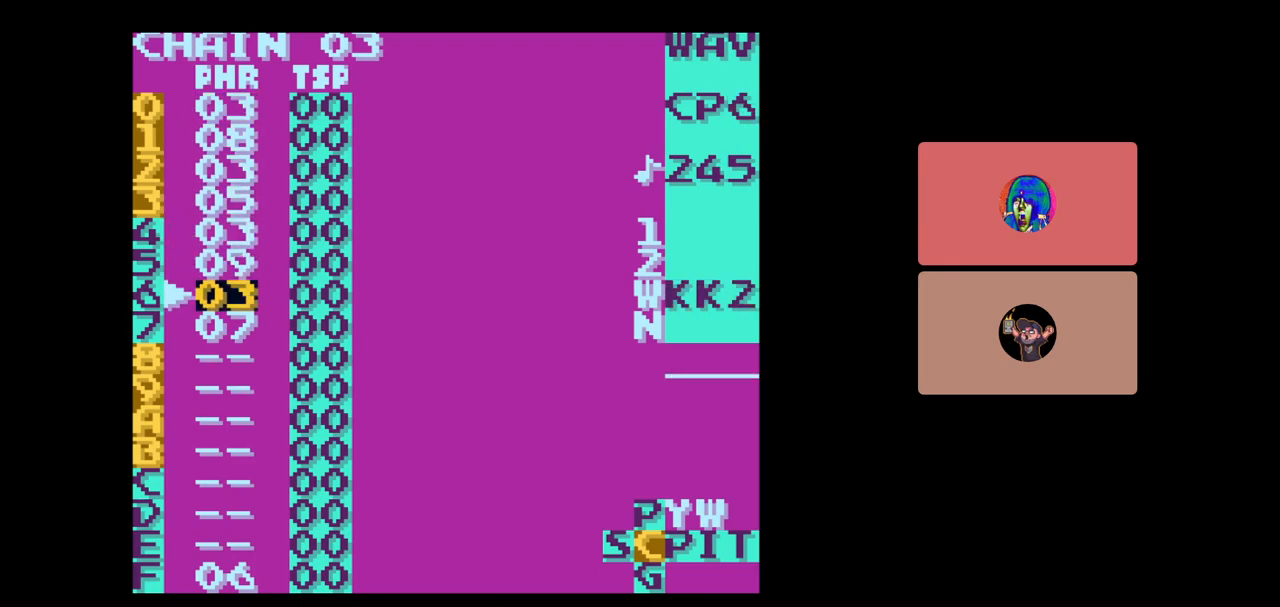
{"buttons": [], "events": []}
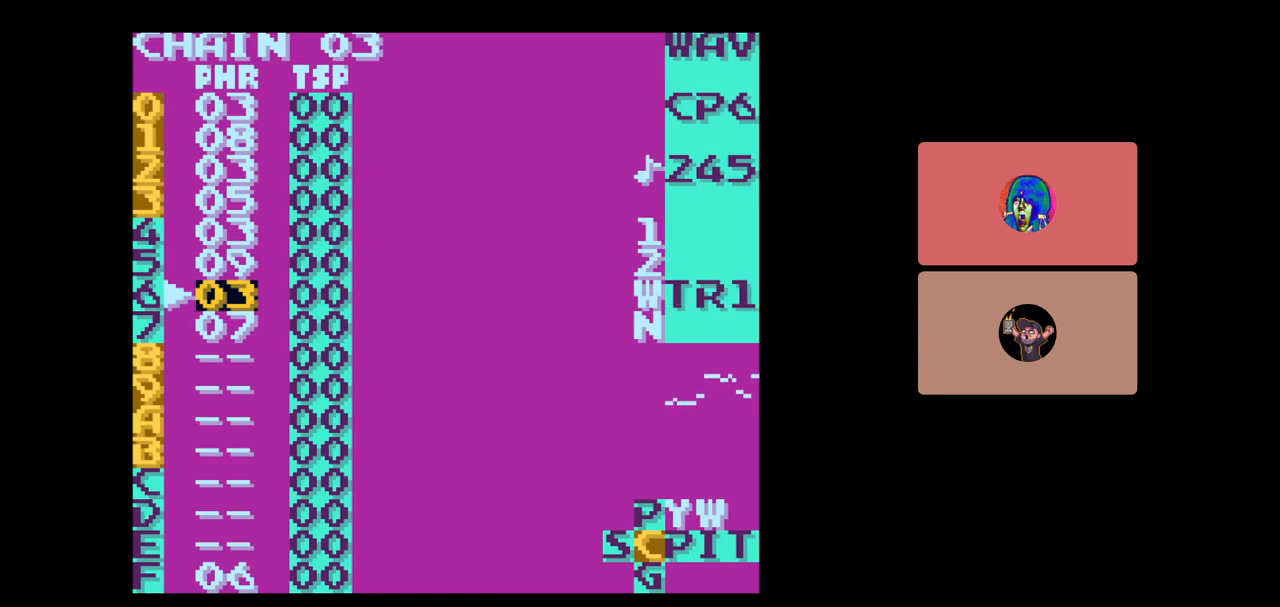
{"buttons": [], "events": [[350, "DPAD_DOWN", "down"], [433, "DPAD_DOWN", "up"]]}